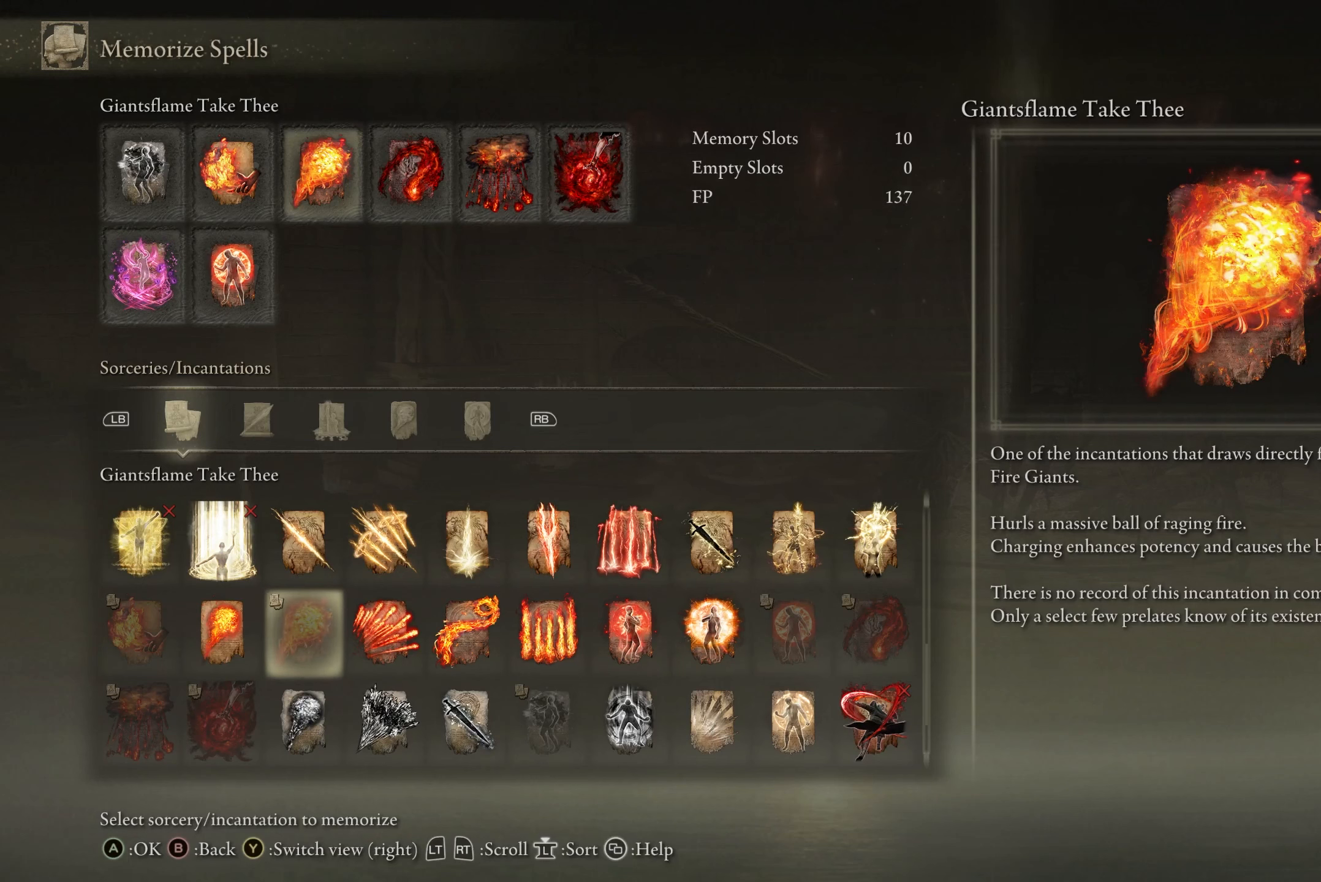
Gameplay with a controller (Xbox layout); each line is a JSON object with the inputs held at the frame after it. "events" lists button and stick changes between this image and that frame as [ms after this image, input, new state], when the widget could be followed in between.
{"buttons": [], "left_stick": "center", "right_stick": "center", "events": [[367, "Y", "down"], [467, "Y", "up"]]}
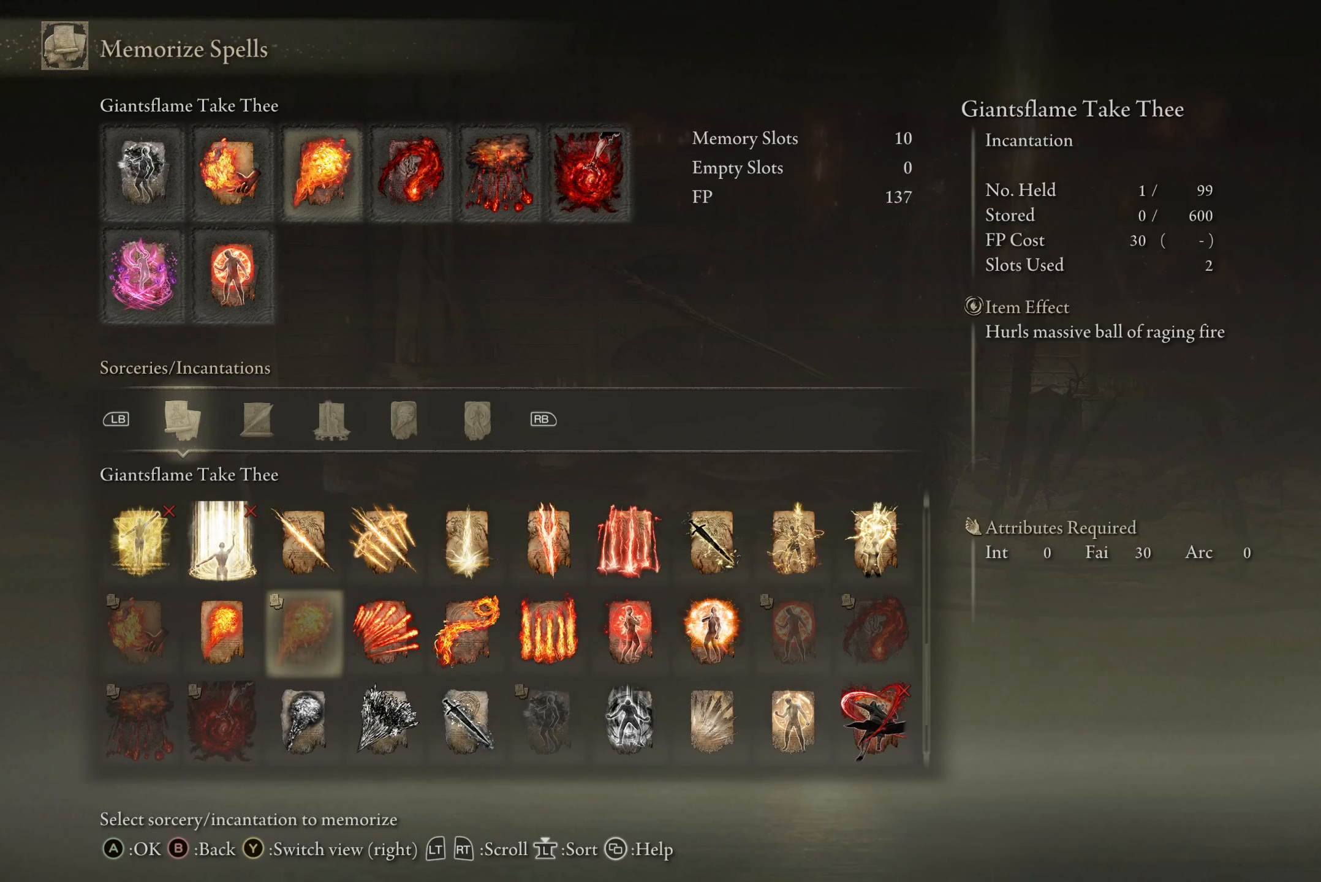
{"buttons": [], "left_stick": "center", "right_stick": "center", "events": []}
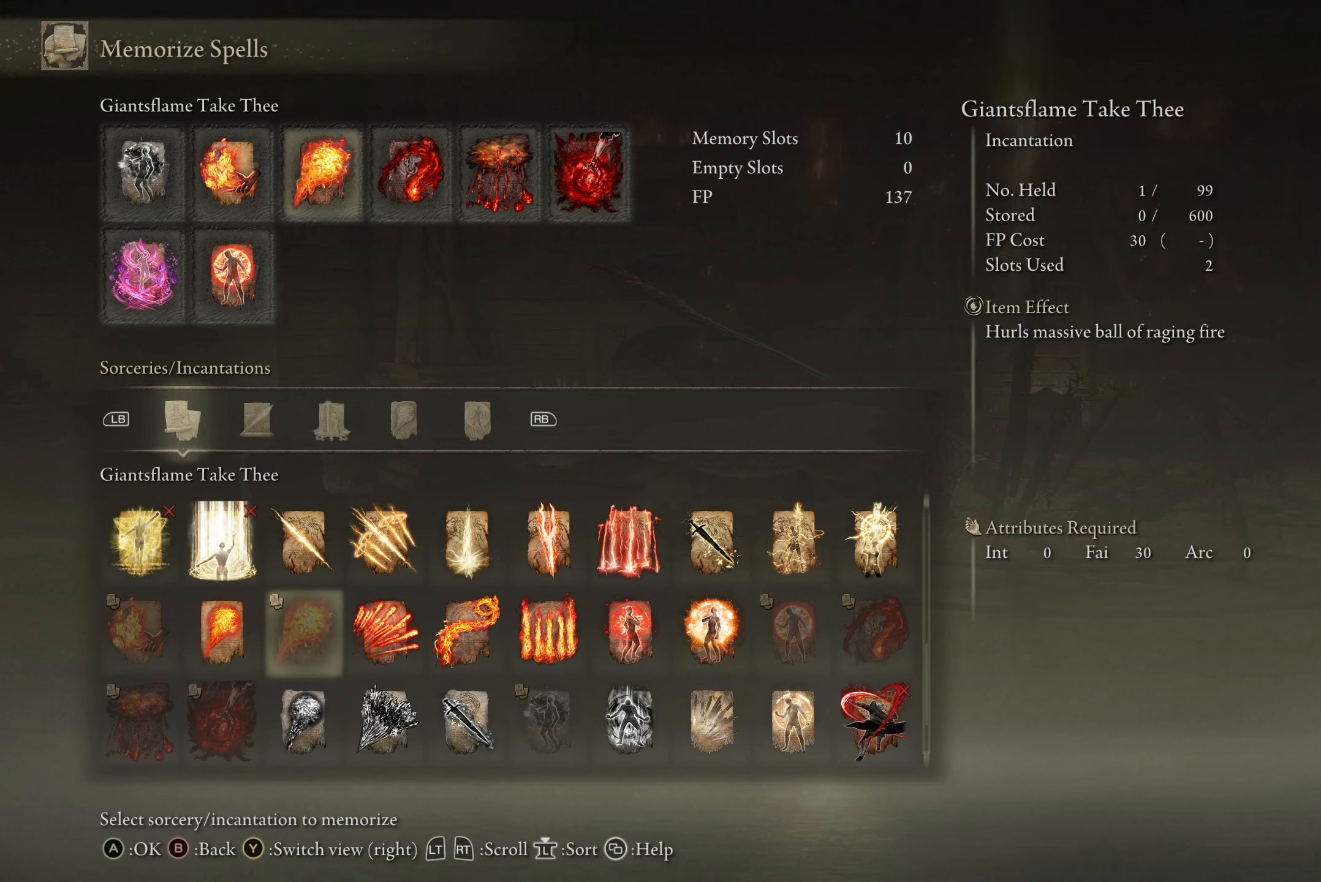
{"buttons": [], "left_stick": "center", "right_stick": "center", "events": []}
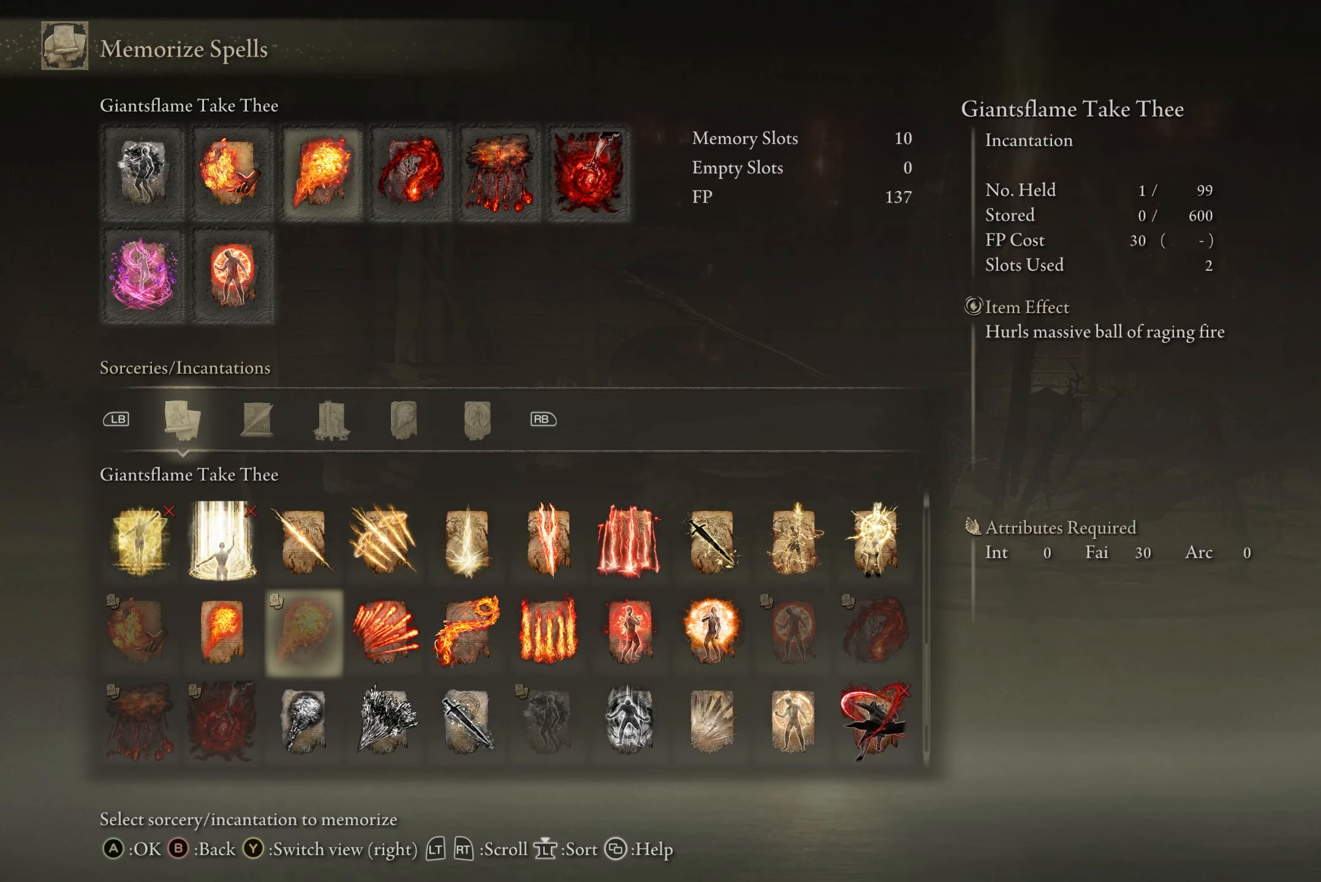
{"buttons": [], "left_stick": "center", "right_stick": "center", "events": []}
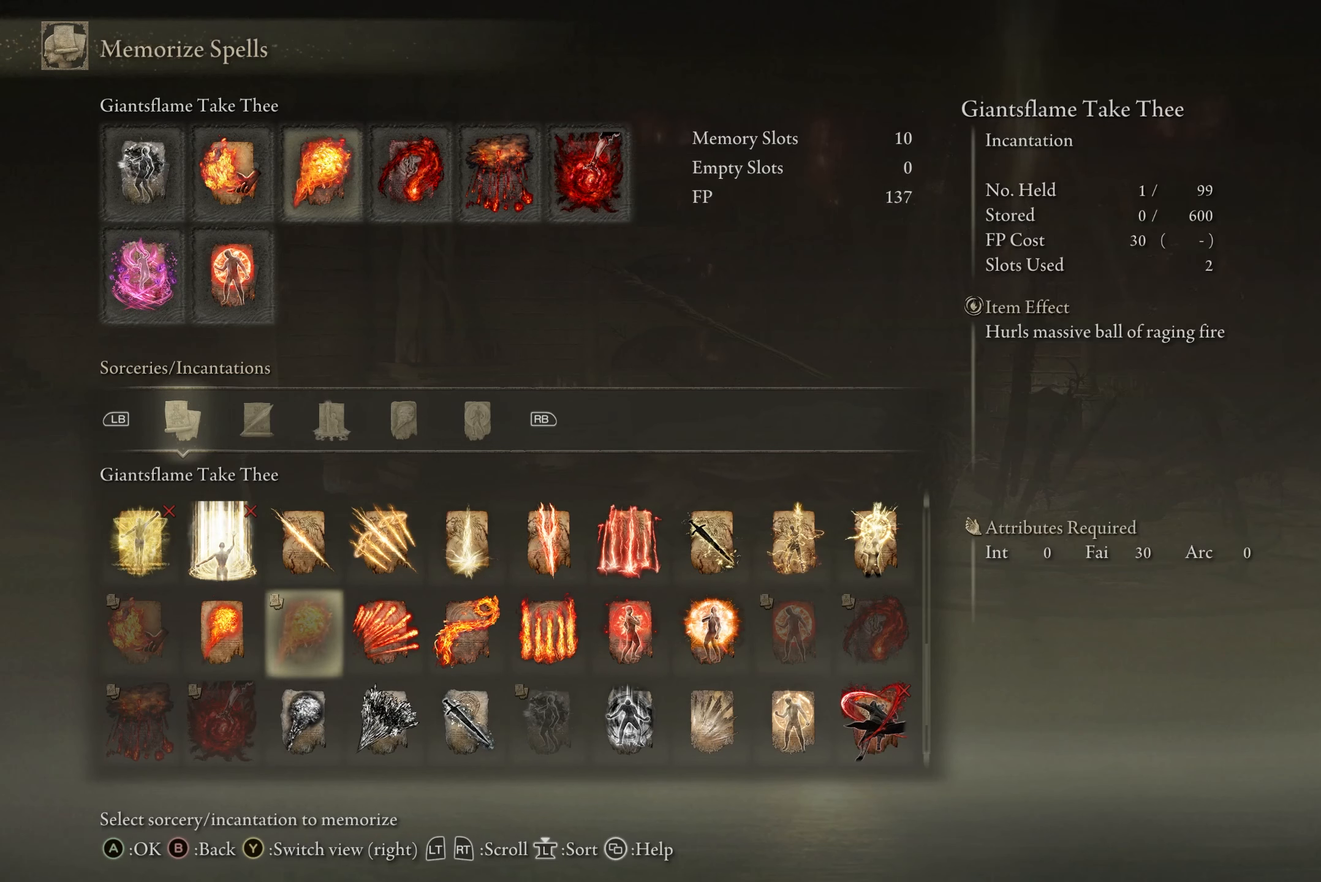
{"buttons": [], "left_stick": "center", "right_stick": "center", "events": []}
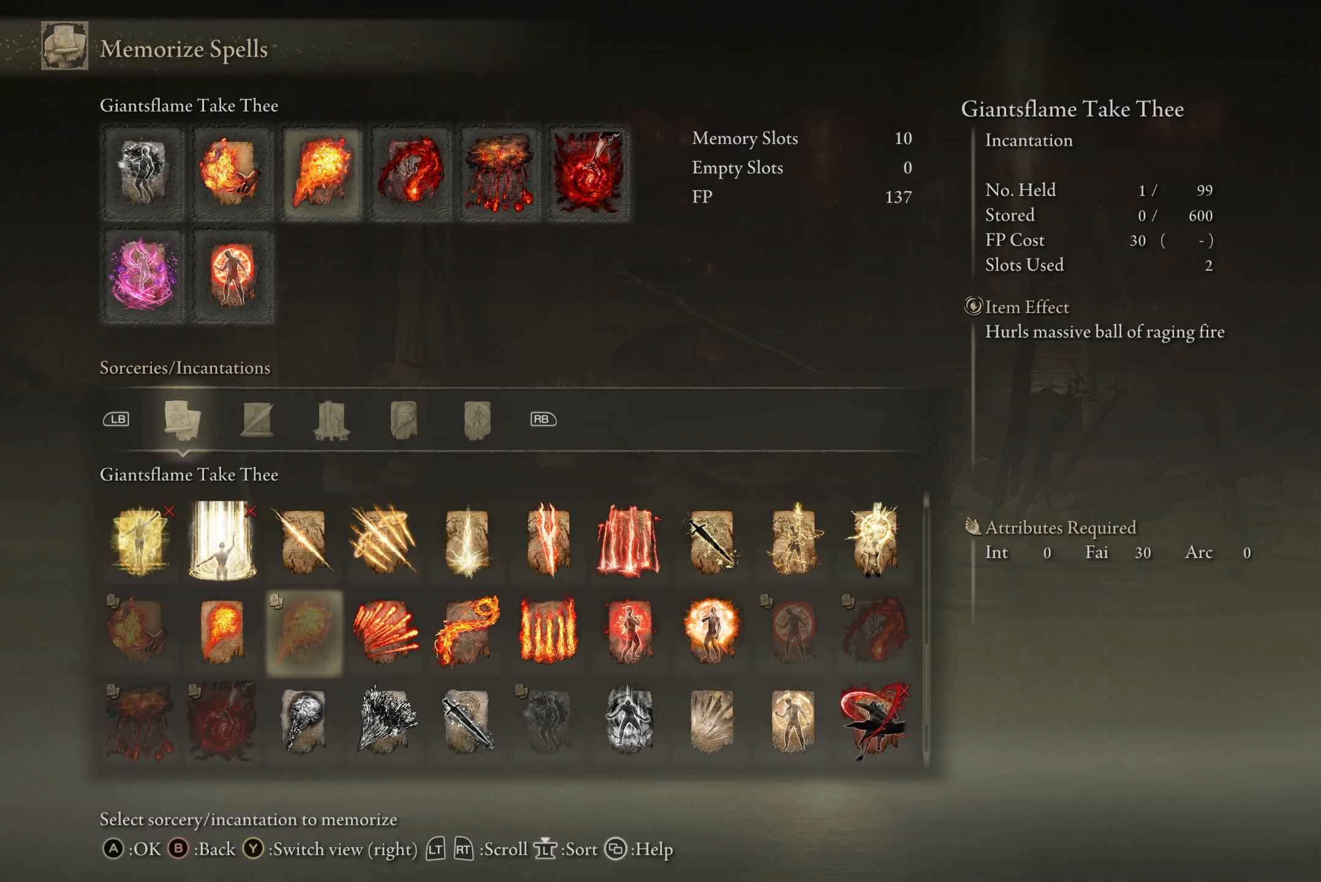
{"buttons": [], "left_stick": "center", "right_stick": "center", "events": []}
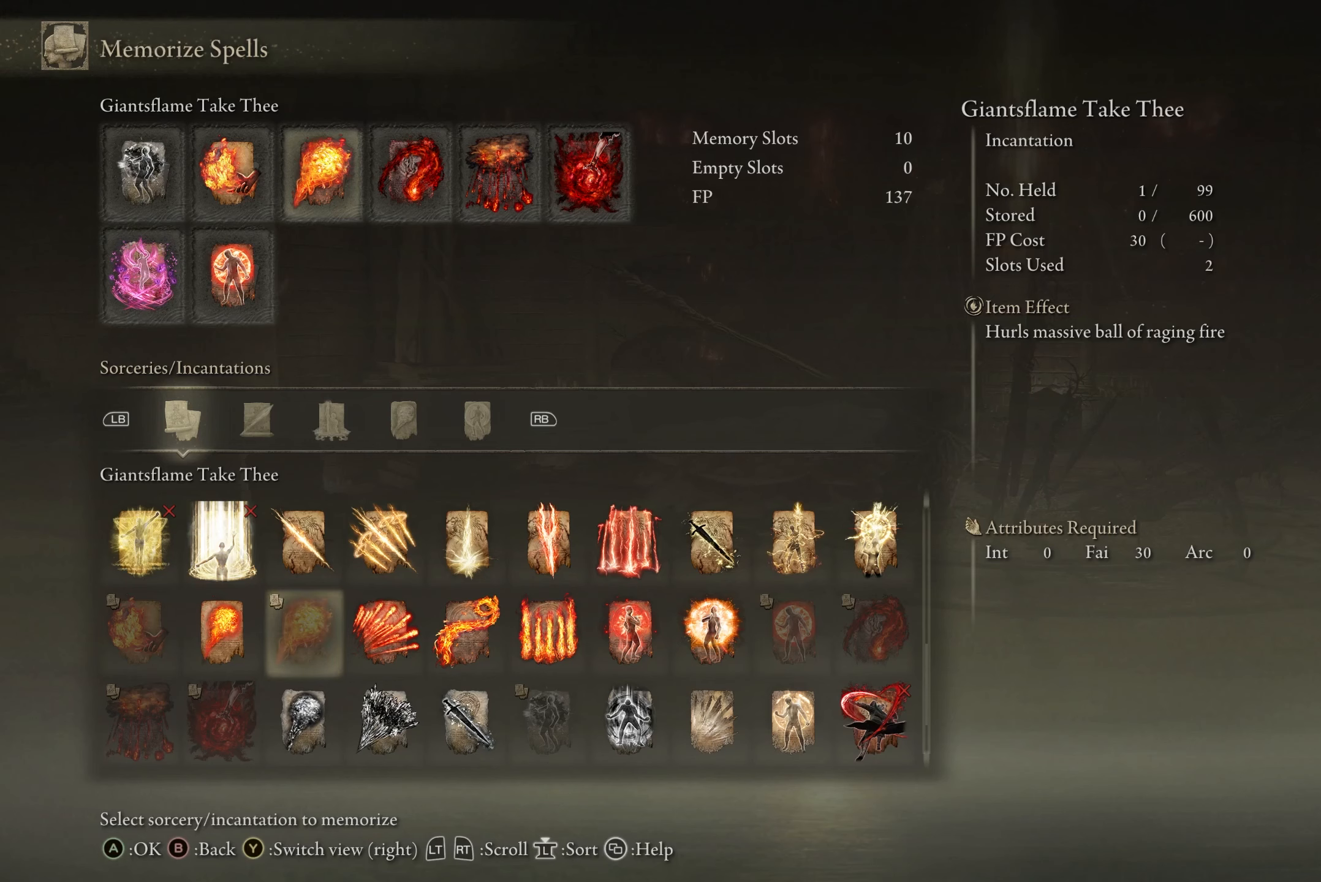
{"buttons": [], "left_stick": "center", "right_stick": "center", "events": []}
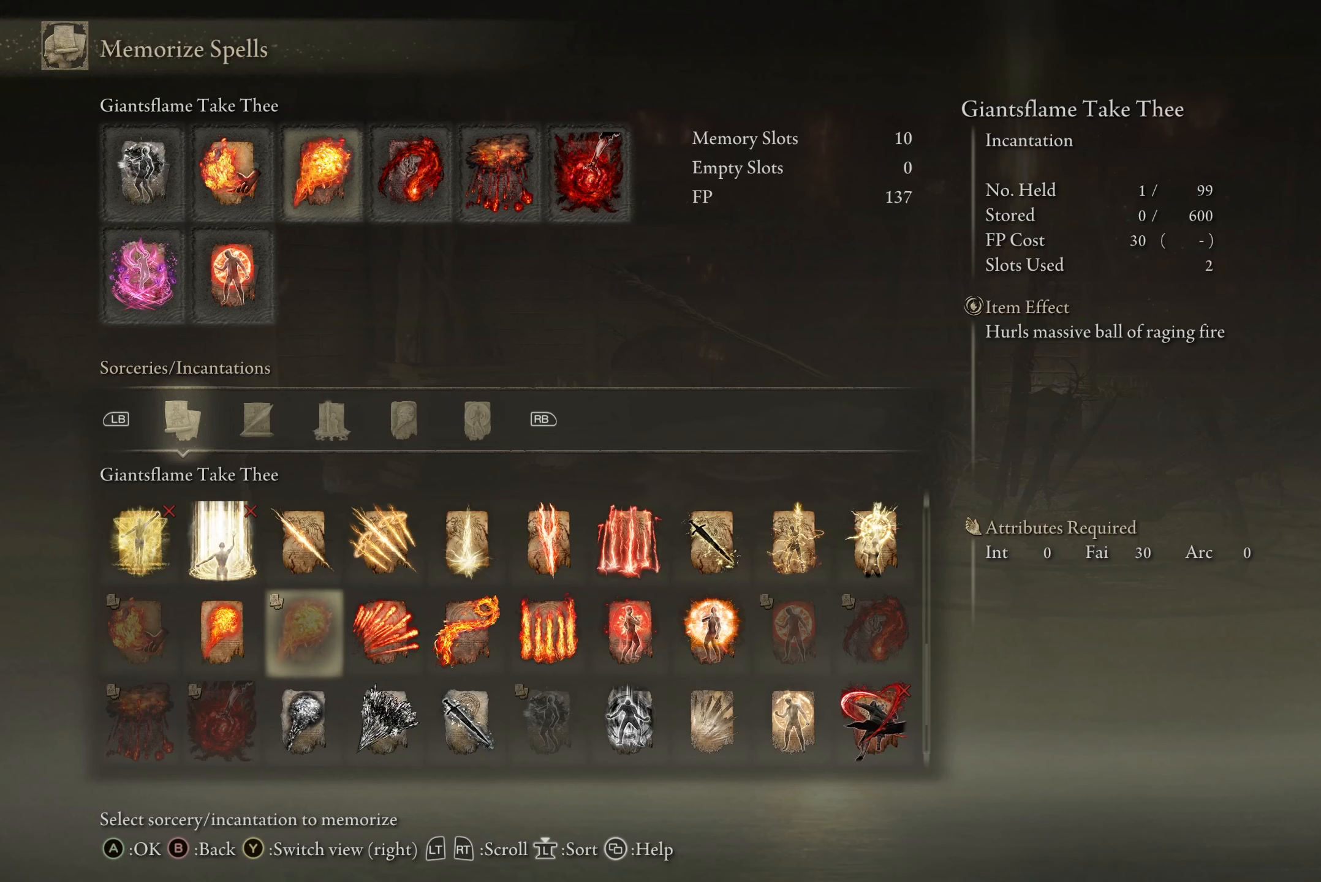
{"buttons": [], "left_stick": "center", "right_stick": "center", "events": [[200, "Y", "down"], [300, "Y", "up"]]}
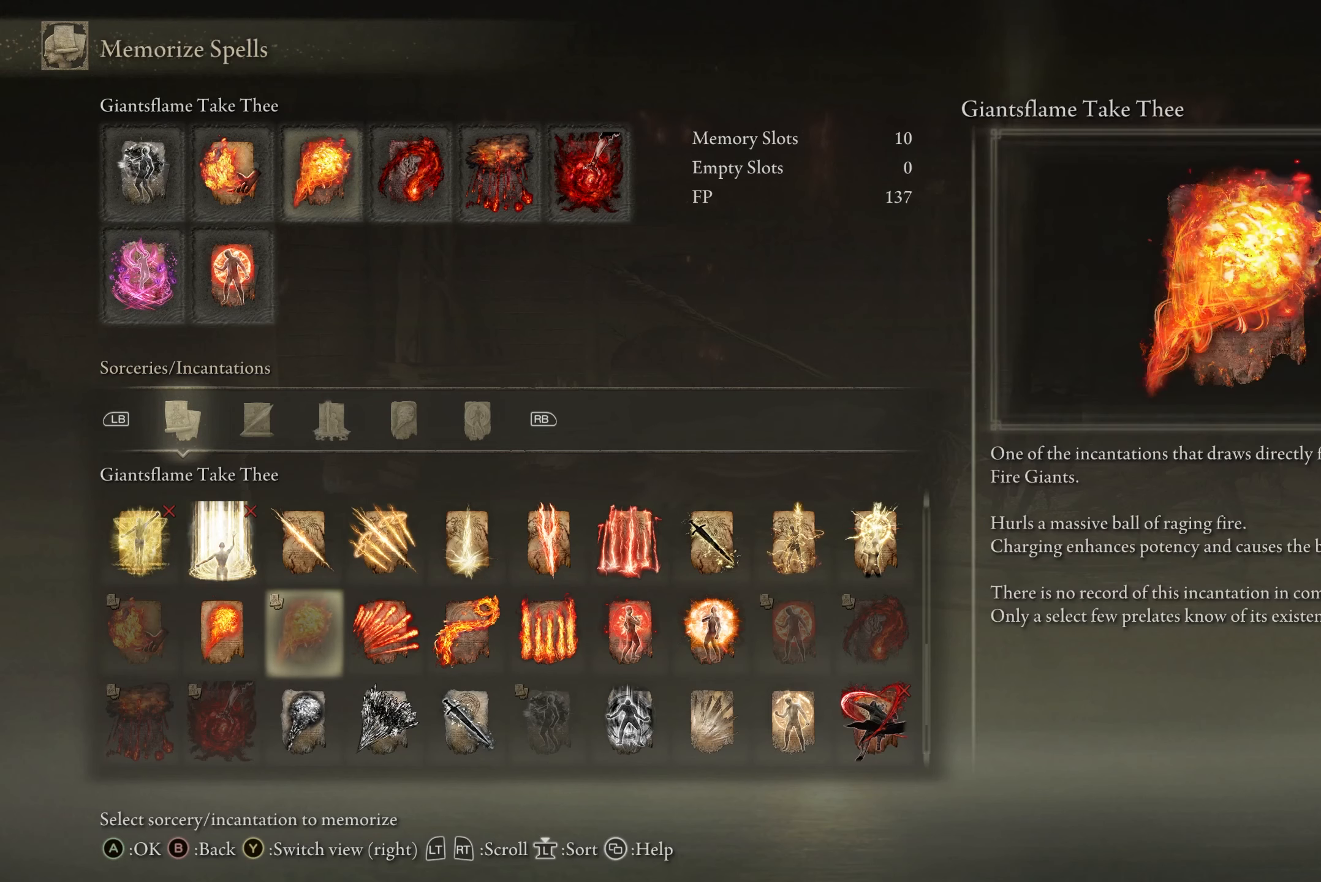
{"buttons": [], "left_stick": "center", "right_stick": "center", "events": []}
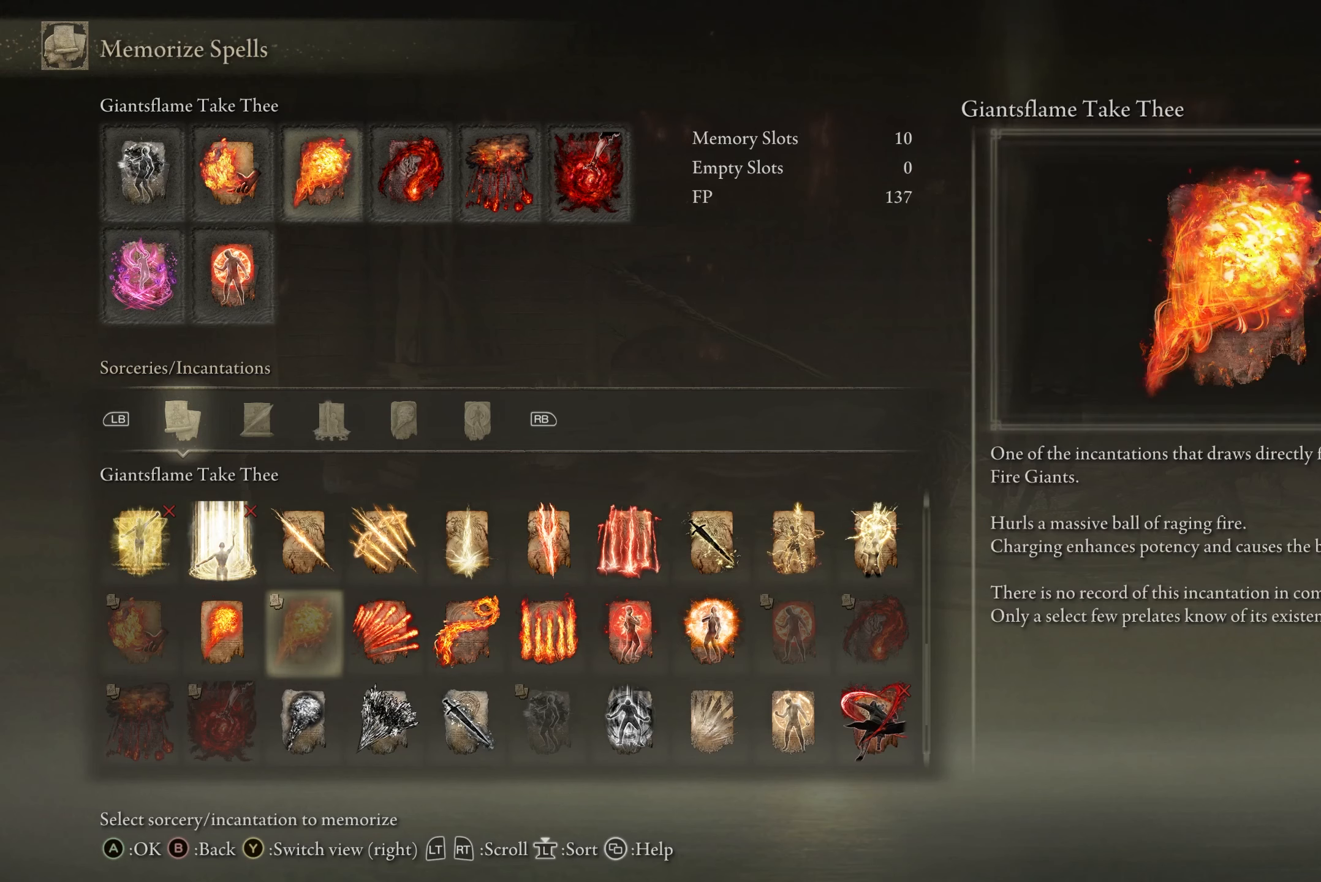
{"buttons": [], "left_stick": "center", "right_stick": "center", "events": []}
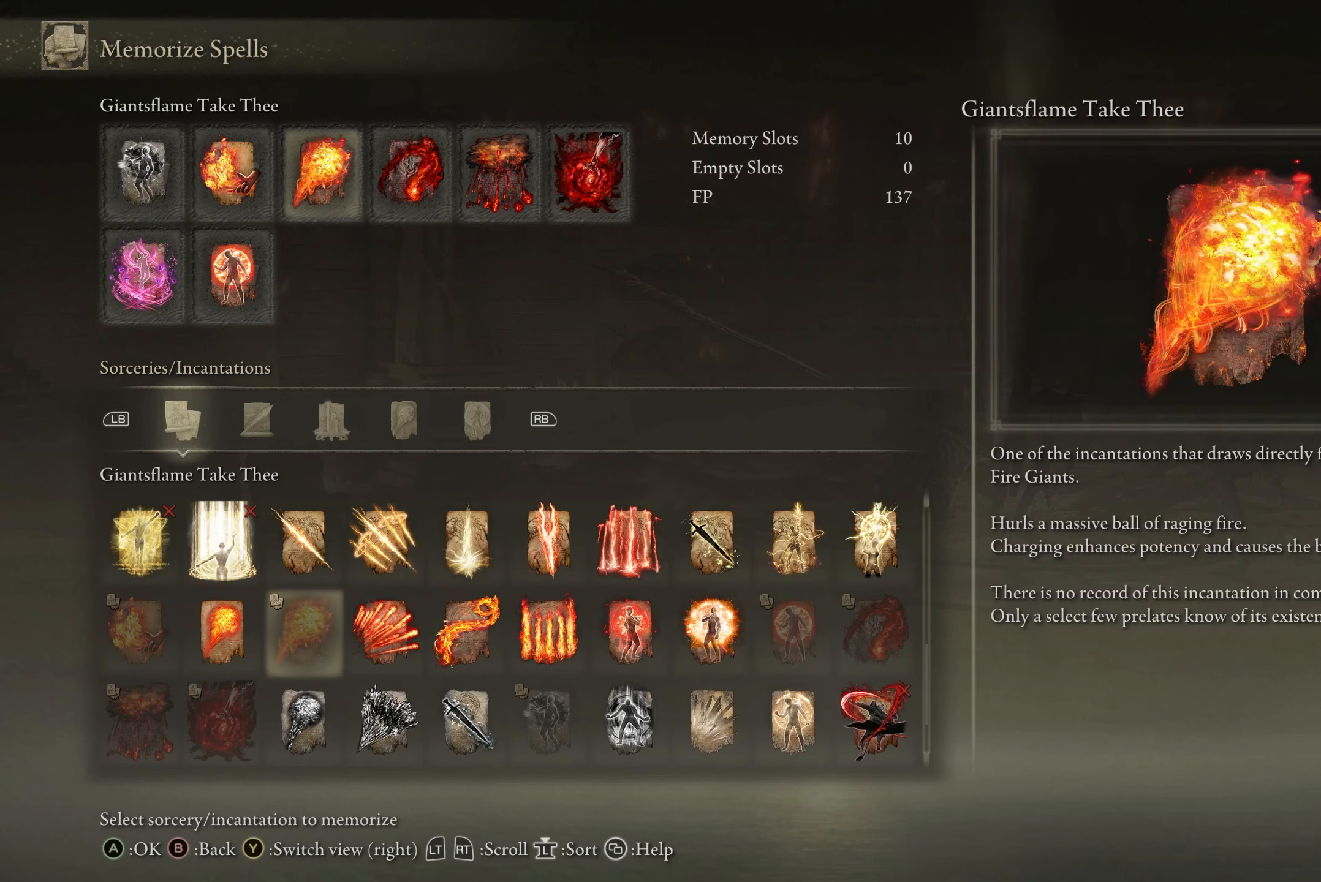
{"buttons": ["Y"], "left_stick": "center", "right_stick": "center", "events": [[467, "Y", "down"]]}
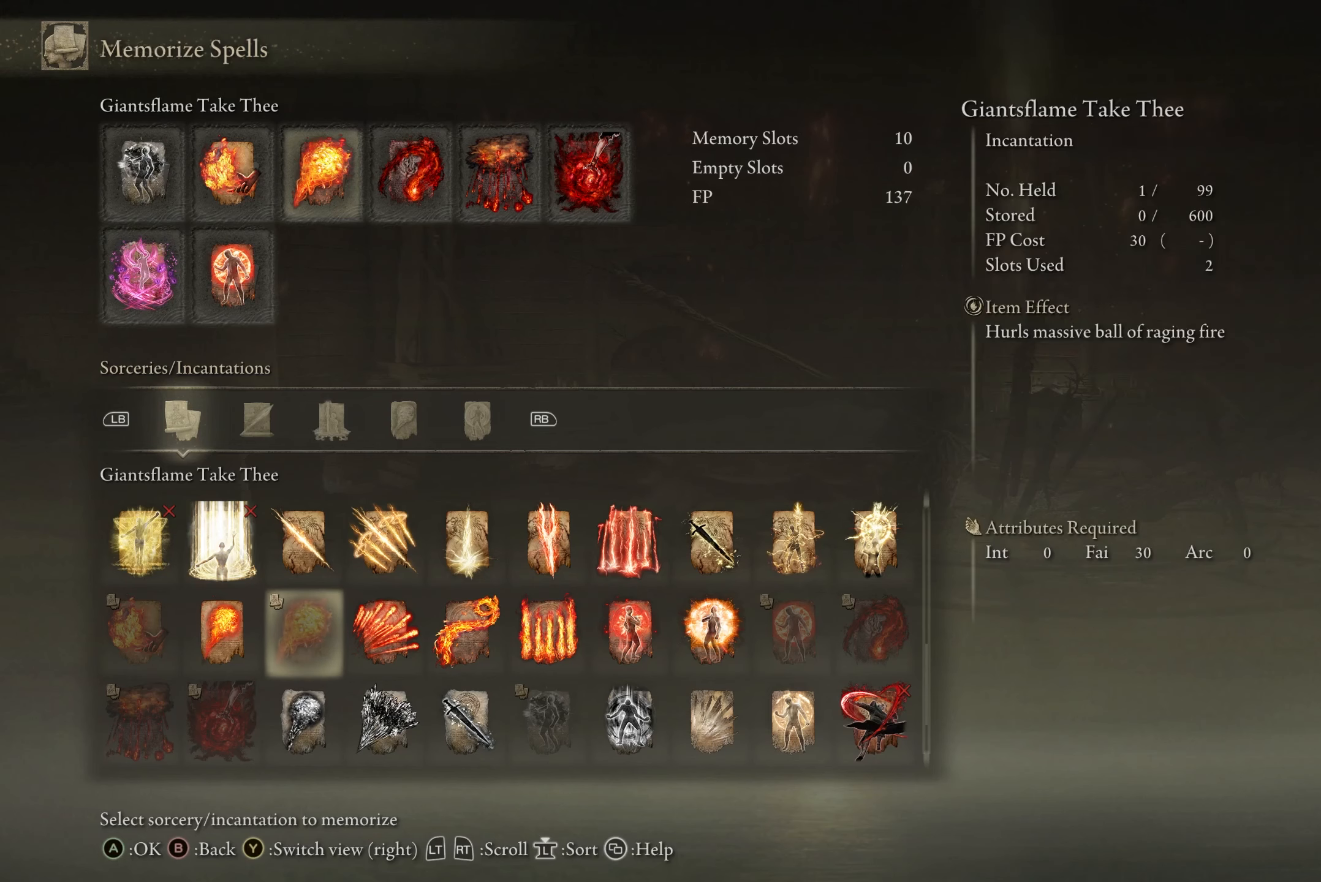
{"buttons": [], "left_stick": "center", "right_stick": "center", "events": [[33, "Y", "up"]]}
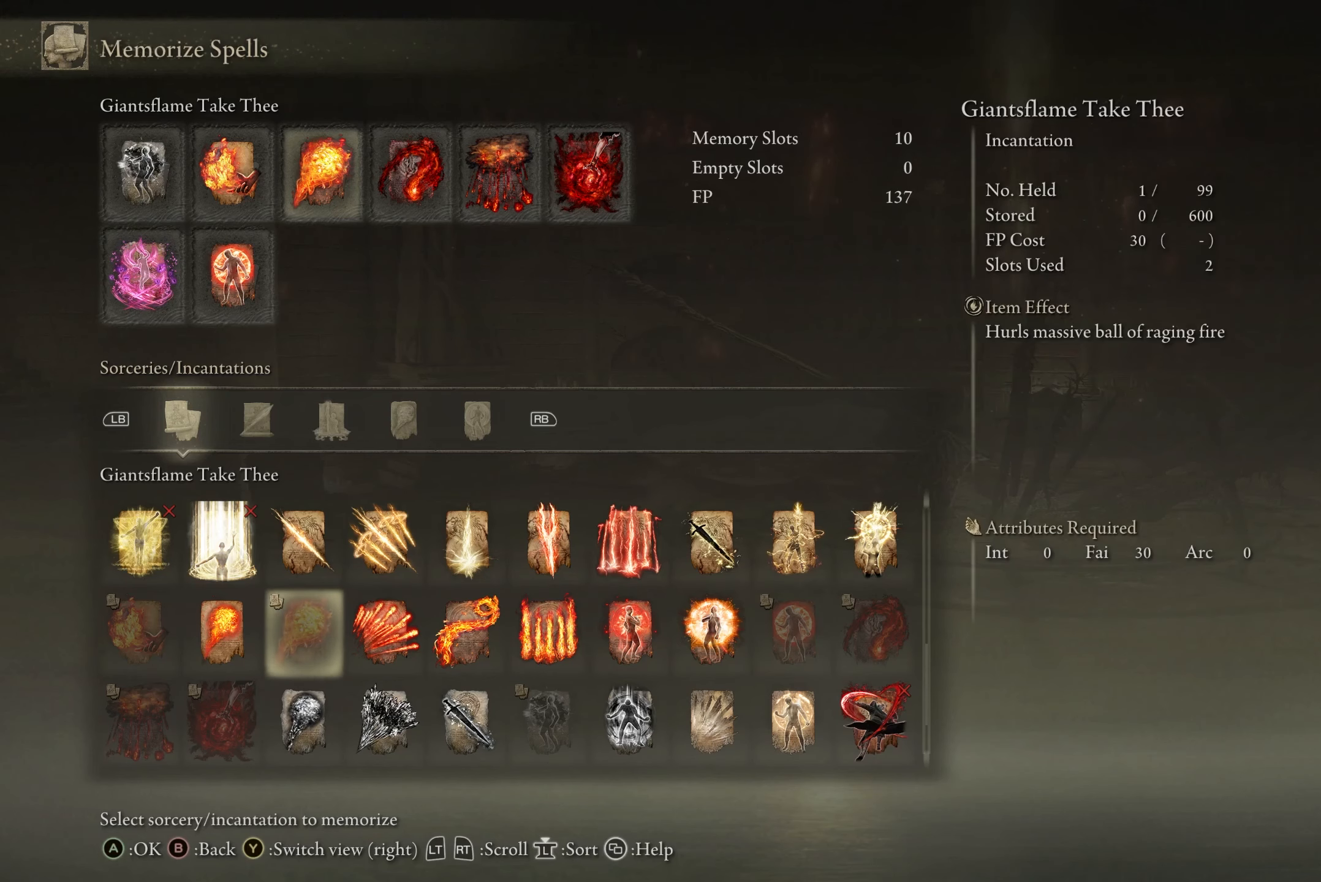
{"buttons": [], "left_stick": "down-left", "right_stick": "center", "events": [[367, "A", "down"], [400, "A", "up"], [400, "left_stick", "down-left"]]}
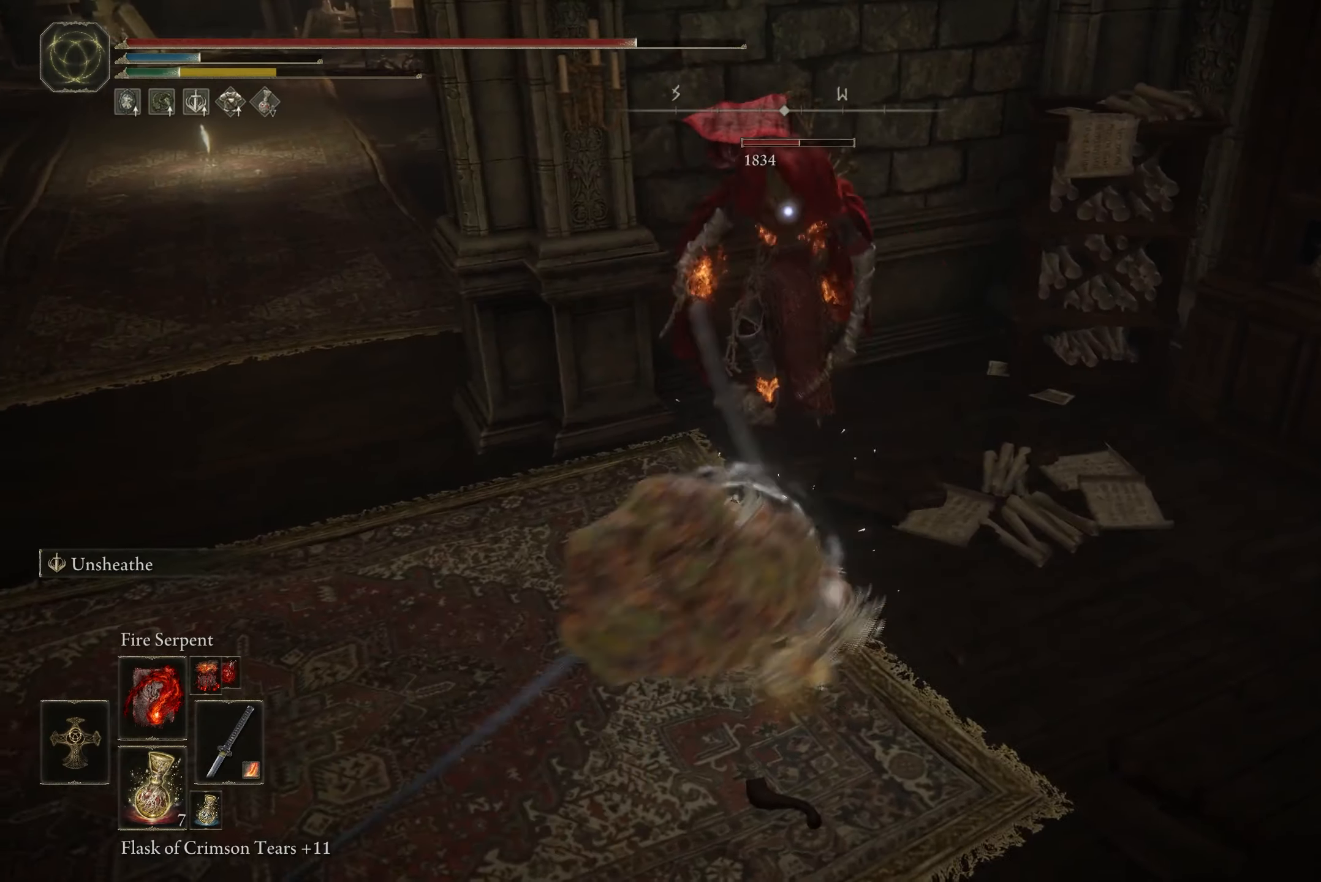
{"buttons": [], "left_stick": "down", "right_stick": "center", "events": [[433, "left_stick", "down"]]}
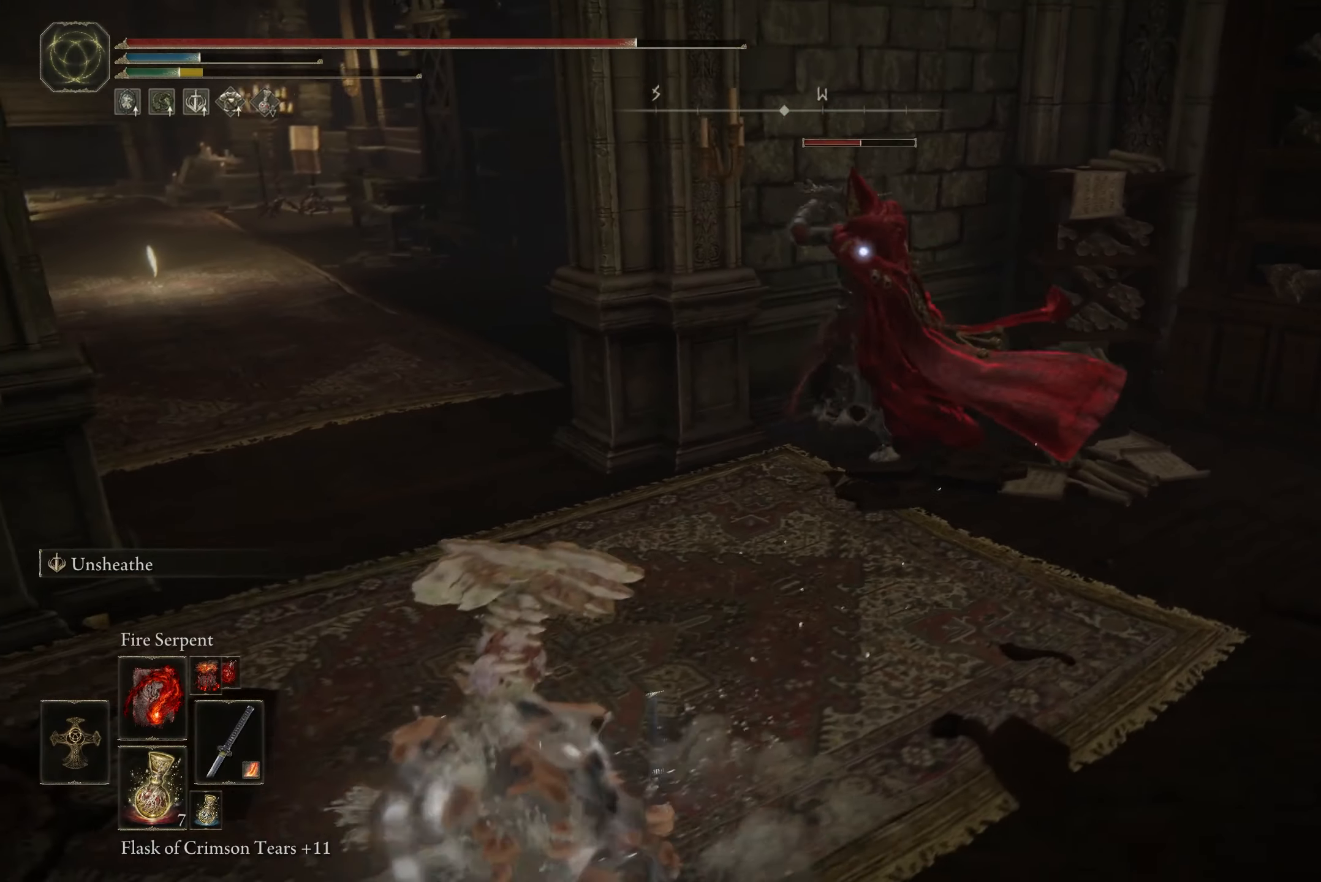
{"buttons": [], "left_stick": "down", "right_stick": "center", "events": [[234, "B", "down"], [300, "B", "up"]]}
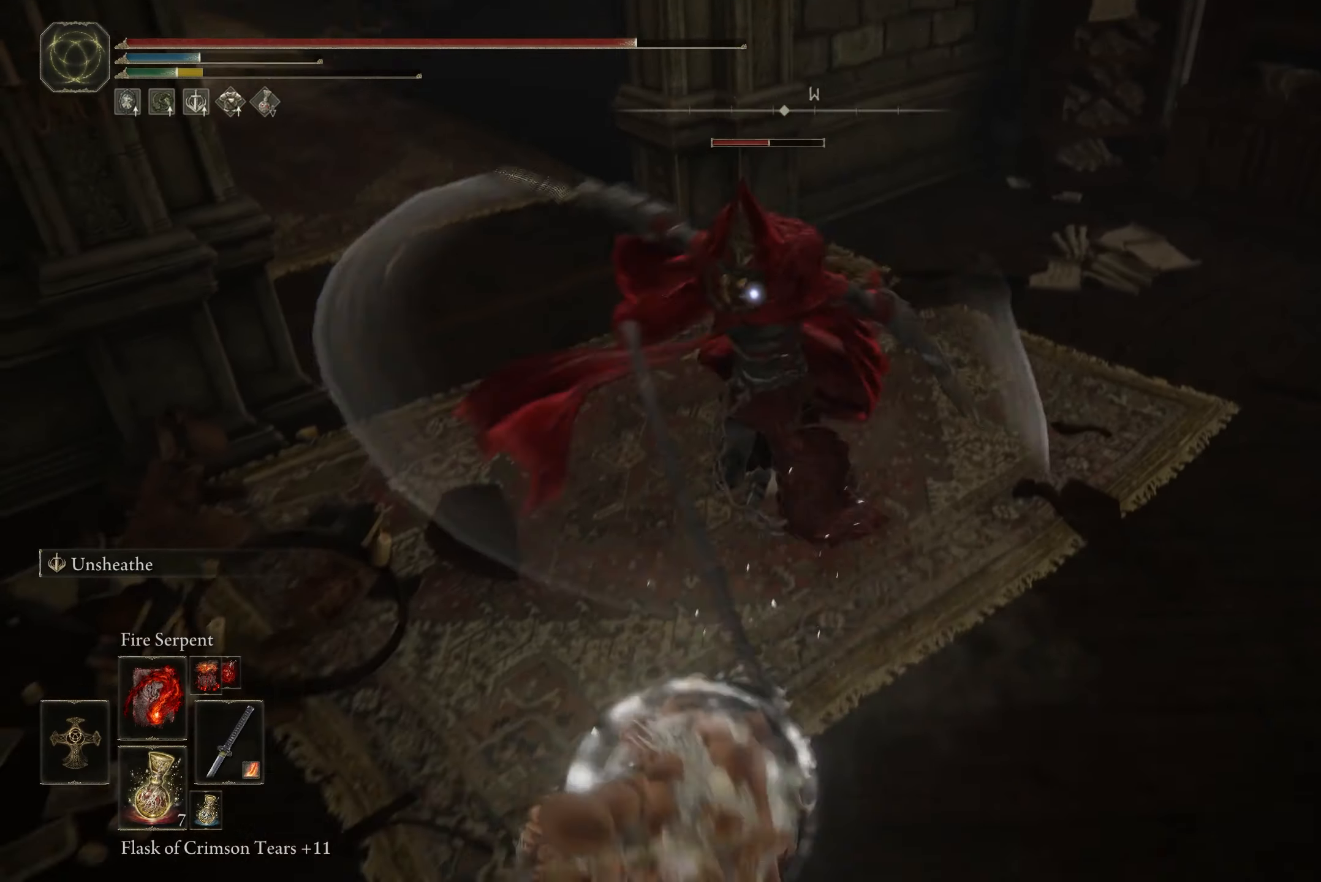
{"buttons": [], "left_stick": "right", "right_stick": "center", "events": [[333, "left_stick", "down-right"], [467, "left_stick", "right"]]}
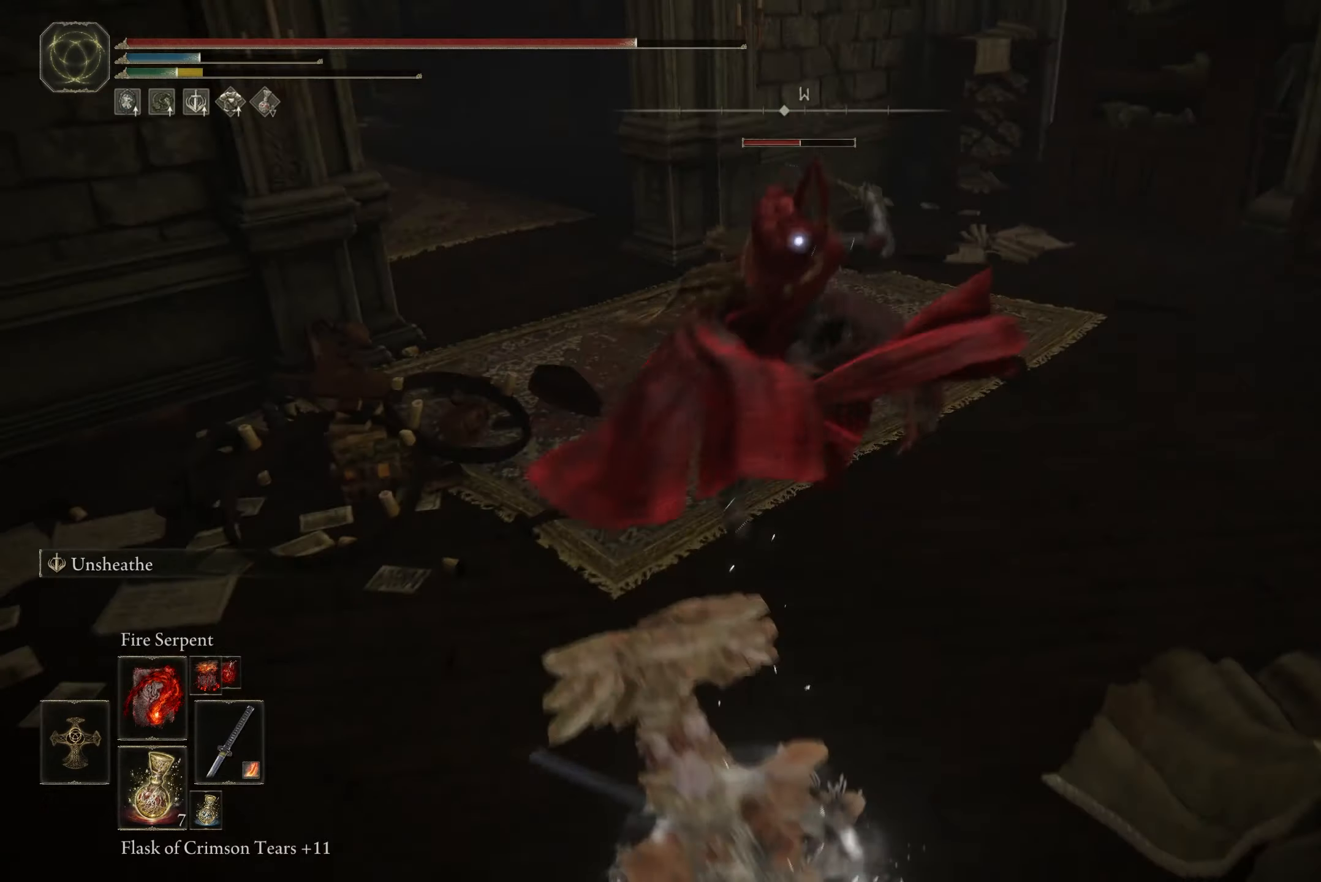
{"buttons": [], "left_stick": "right", "right_stick": "center", "events": [[67, "B", "down"], [167, "B", "up"]]}
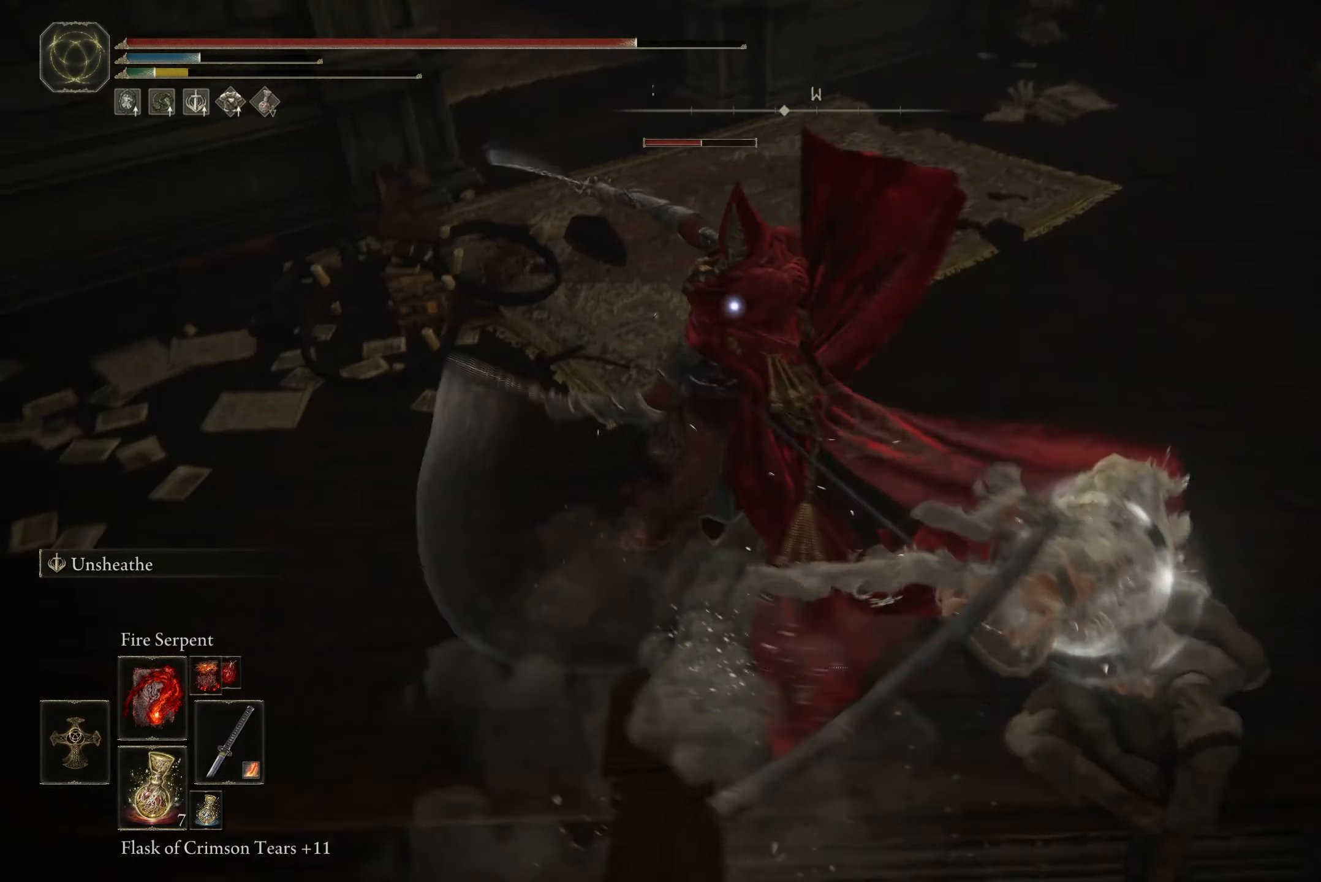
{"buttons": [], "left_stick": "right", "right_stick": "center", "events": [[367, "B", "down"], [467, "B", "up"]]}
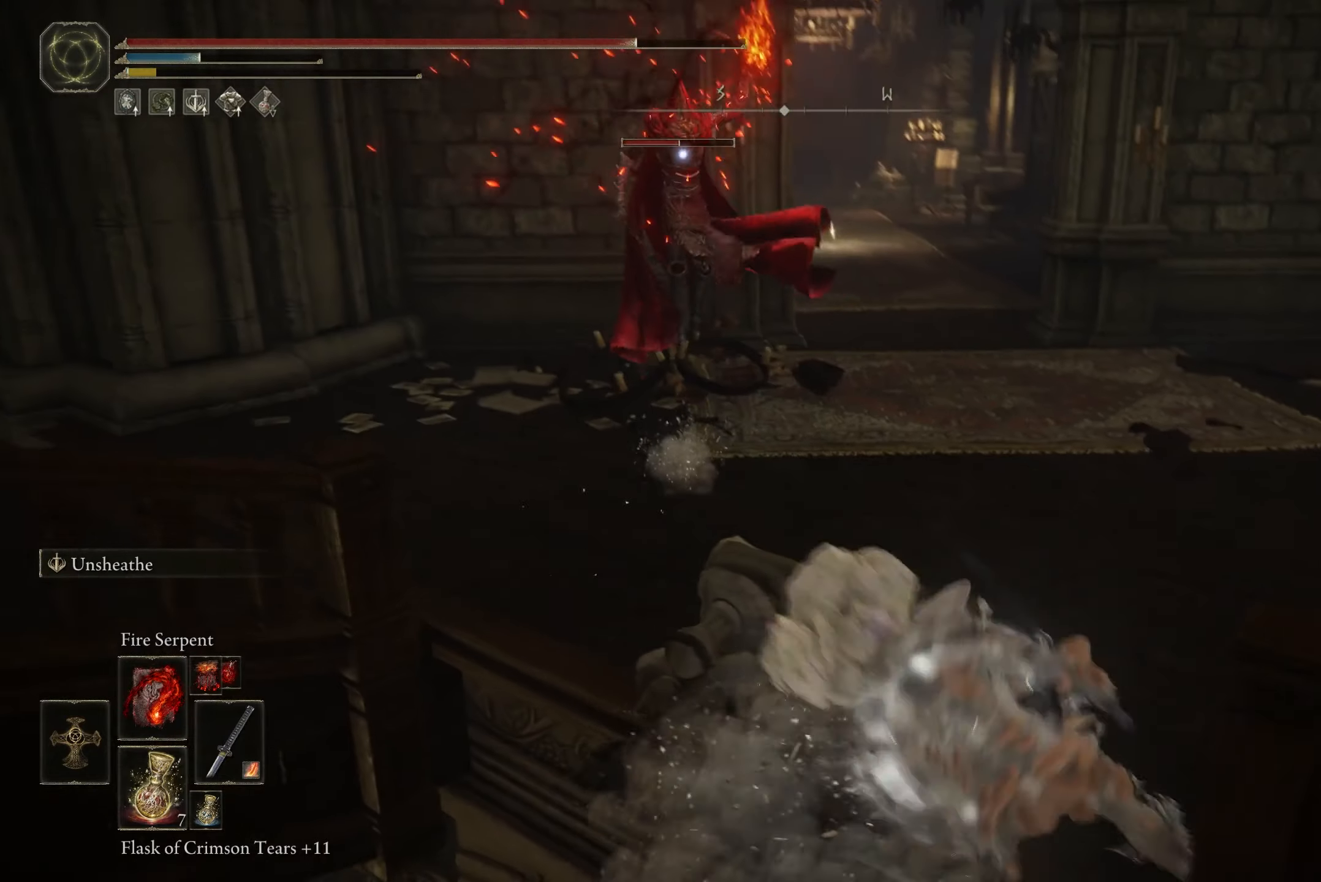
{"buttons": [], "left_stick": "right", "right_stick": "center", "events": []}
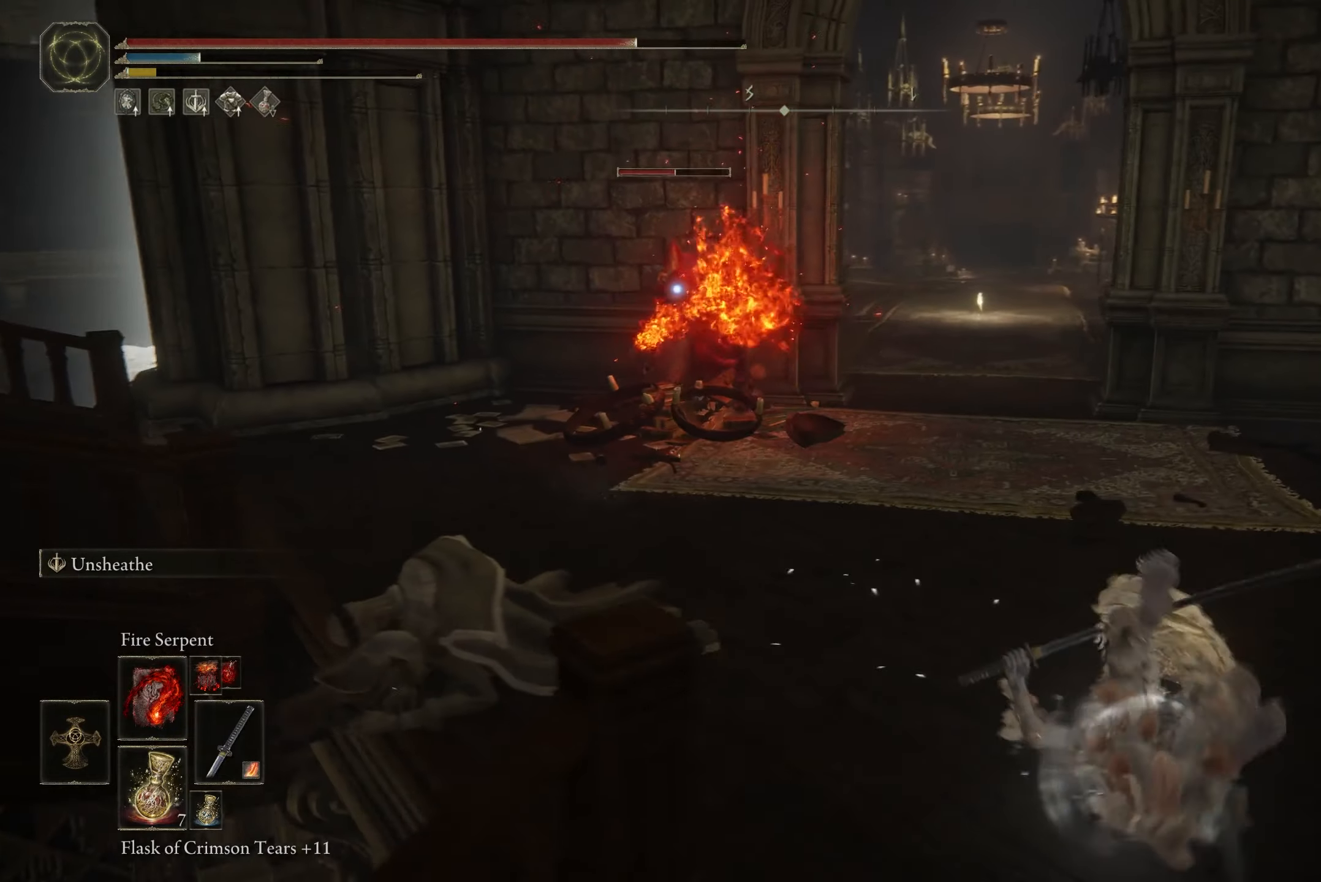
{"buttons": [], "left_stick": "down-right", "right_stick": "center", "events": [[233, "left_stick", "down-right"]]}
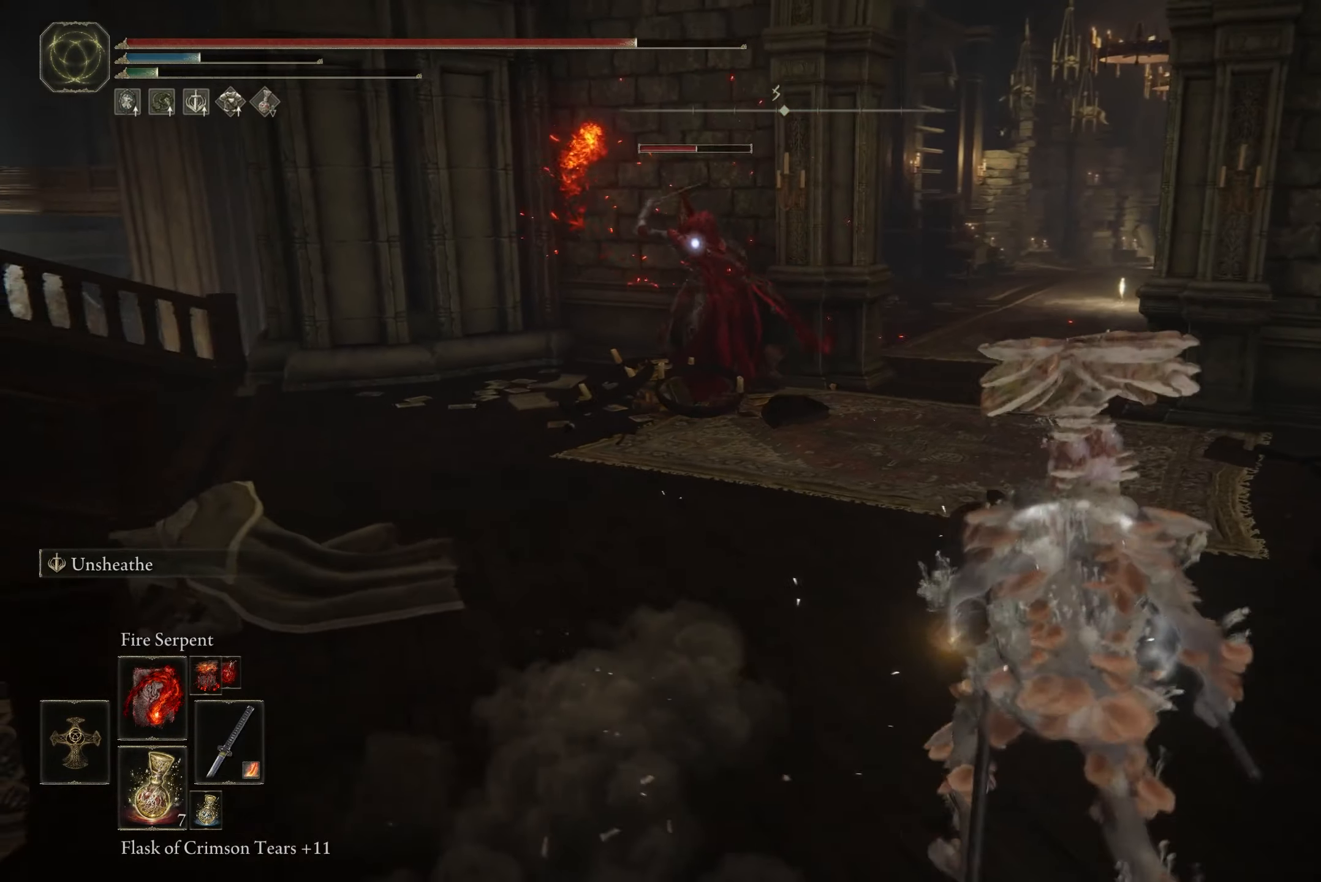
{"buttons": ["B"], "left_stick": "up-right", "right_stick": "center", "events": [[367, "left_stick", "up-right"], [467, "B", "down"]]}
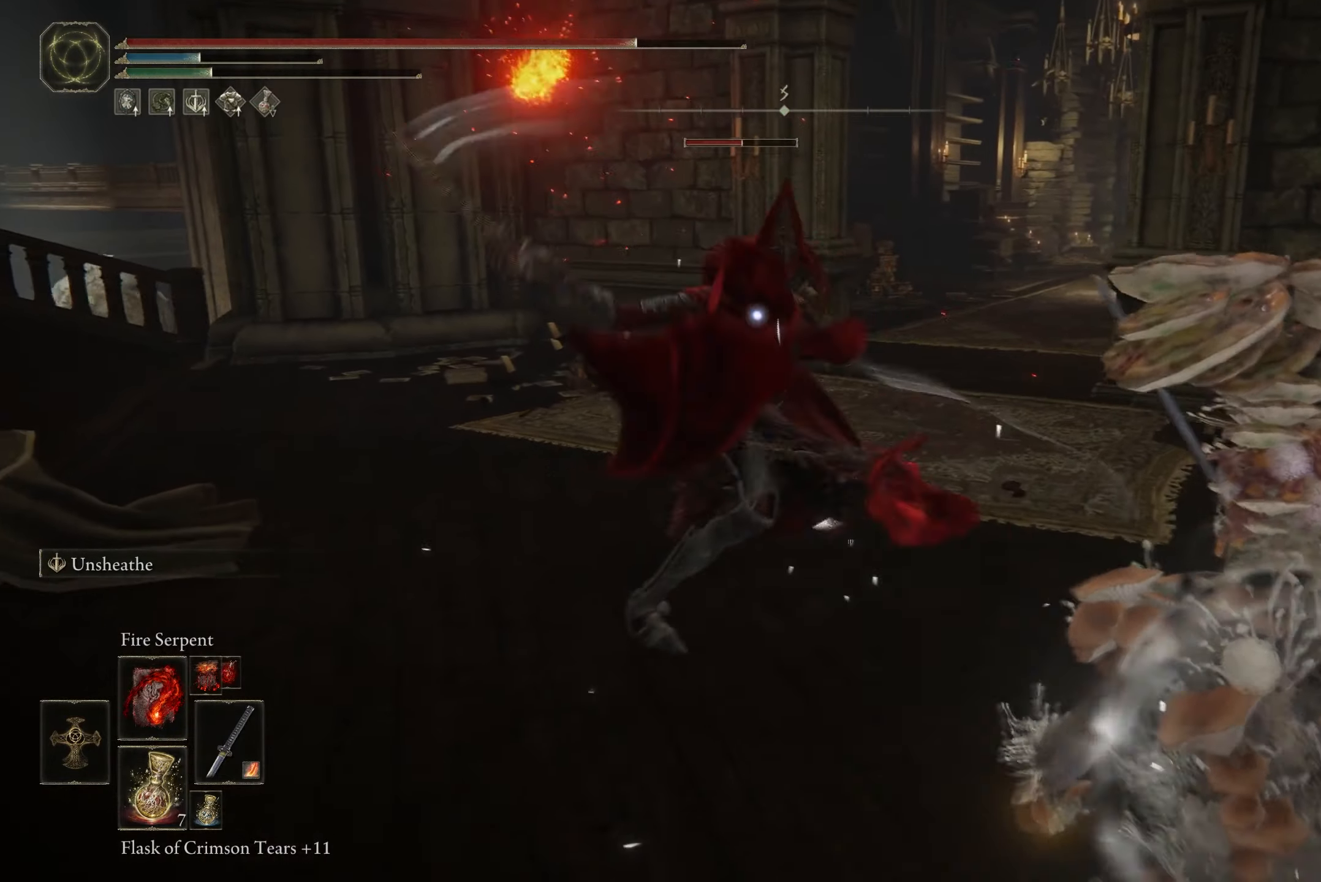
{"buttons": [], "left_stick": "up", "right_stick": "center", "events": [[33, "B", "up"], [66, "left_stick", "up"]]}
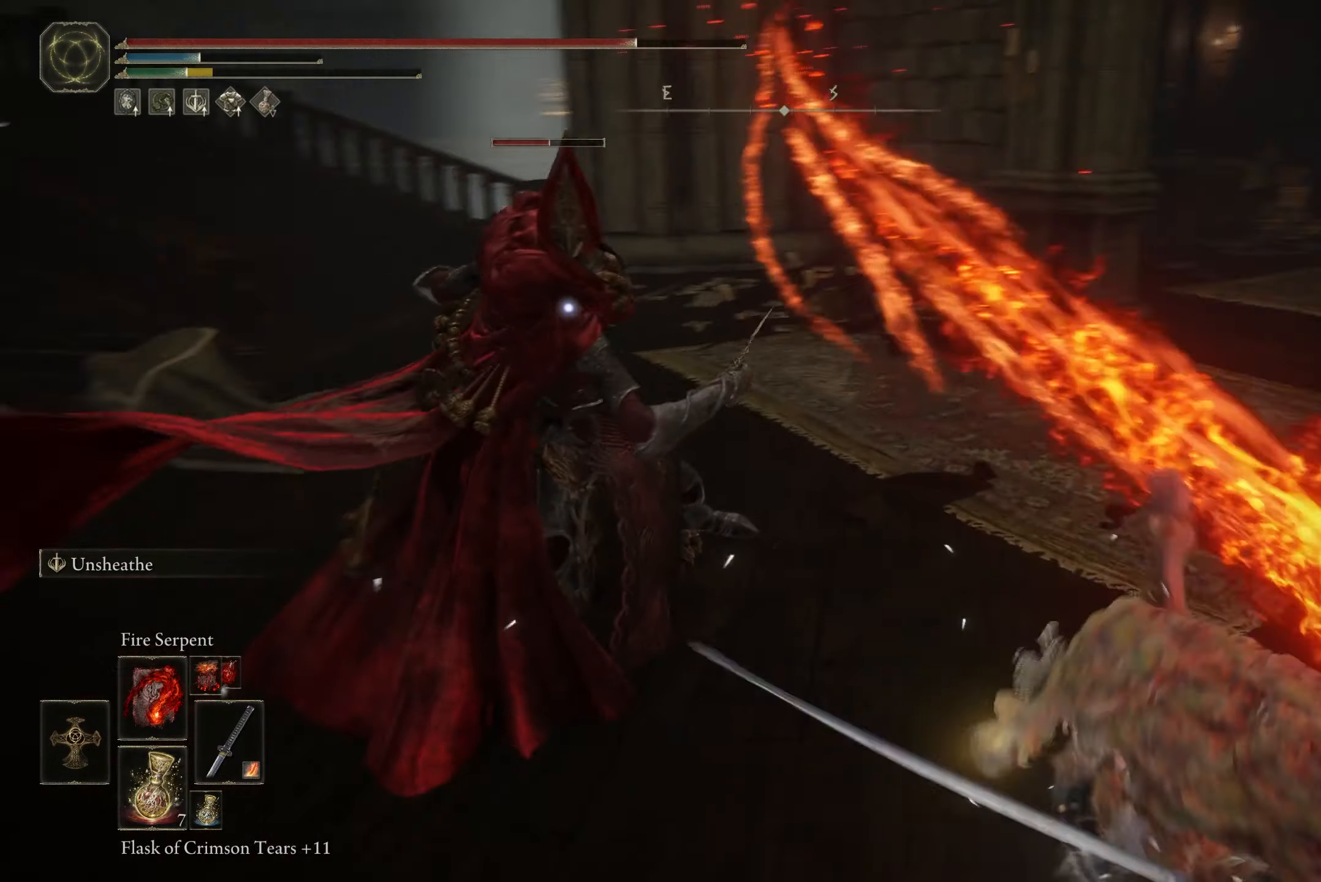
{"buttons": [], "left_stick": "up-right", "right_stick": "center", "events": [[67, "left_stick", "up-right"], [167, "B", "down"], [234, "B", "up"]]}
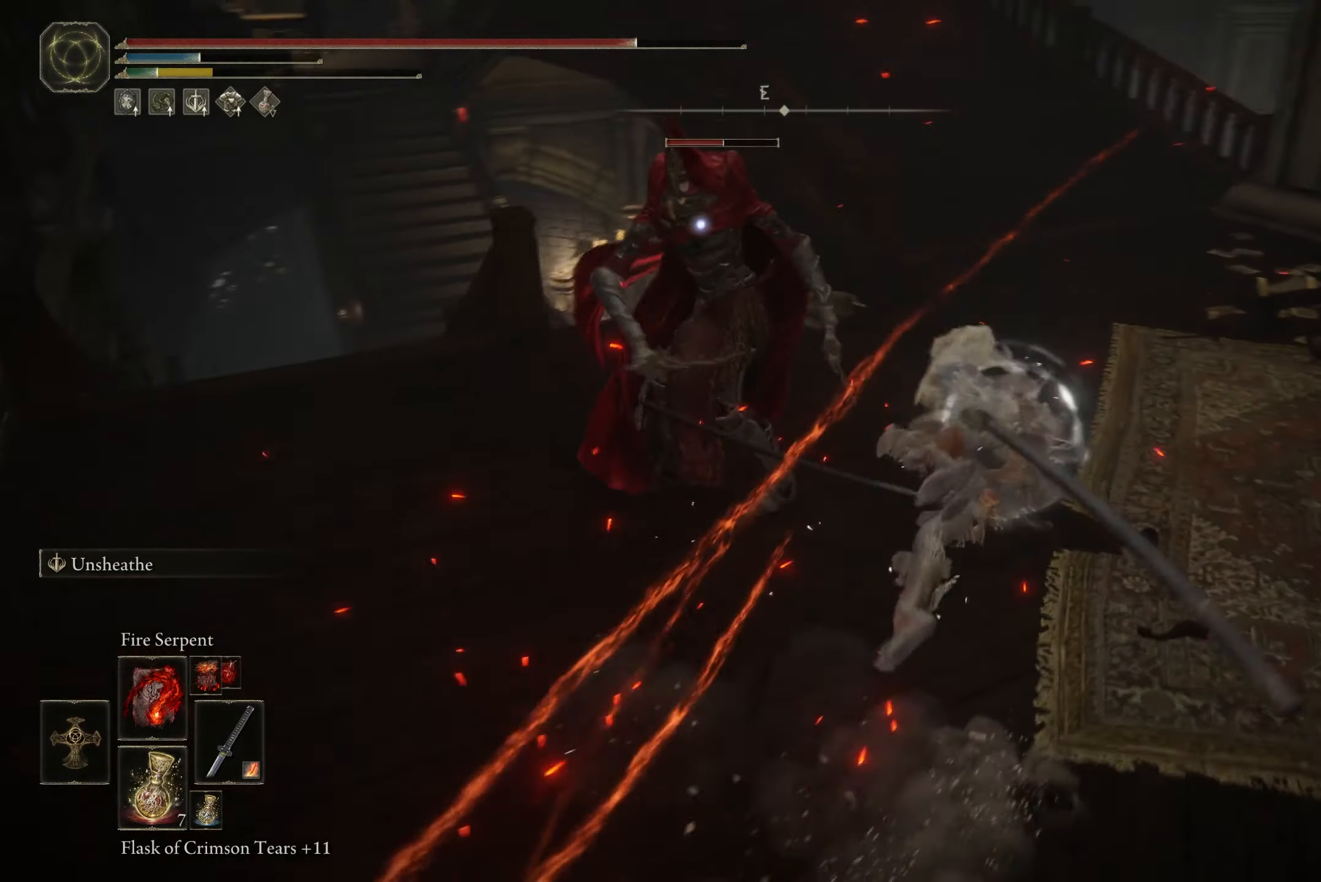
{"buttons": ["B"], "left_stick": "right", "right_stick": "center", "events": [[266, "B", "down"], [467, "left_stick", "right"]]}
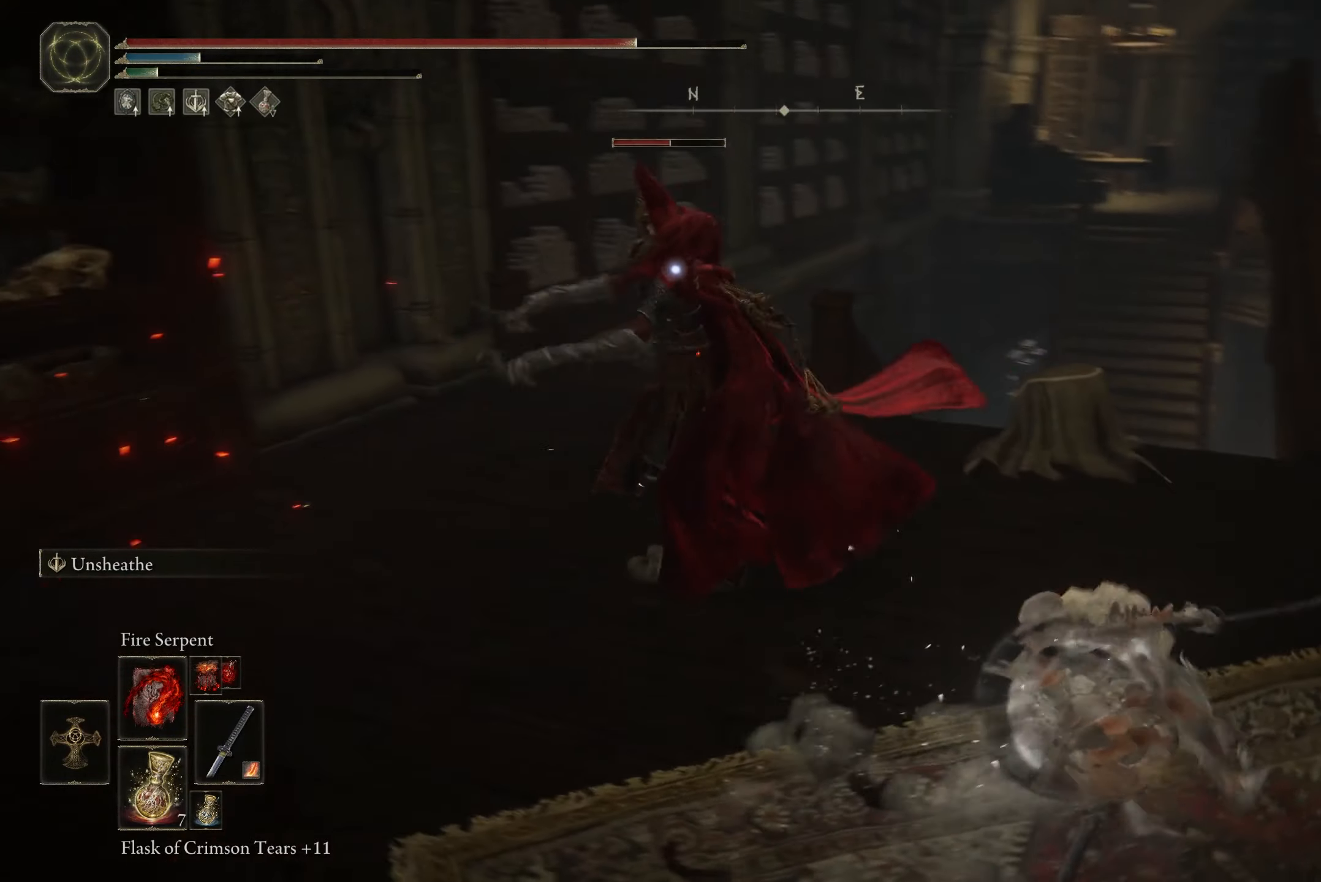
{"buttons": ["B"], "left_stick": "down-left", "right_stick": "center", "events": [[33, "left_stick", "down-right"], [100, "left_stick", "down"], [367, "left_stick", "down-left"]]}
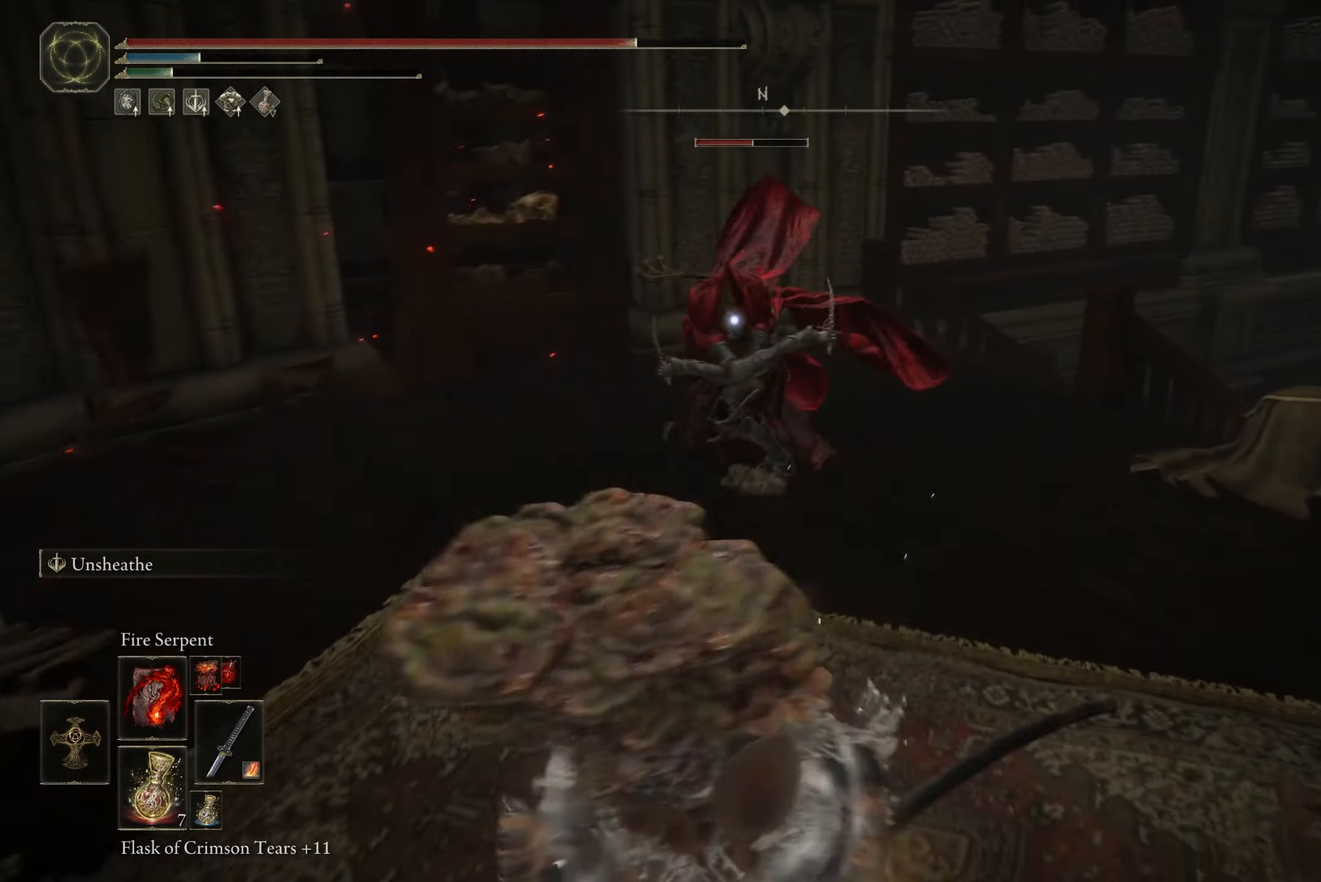
{"buttons": ["B"], "left_stick": "down-left", "right_stick": "center", "events": []}
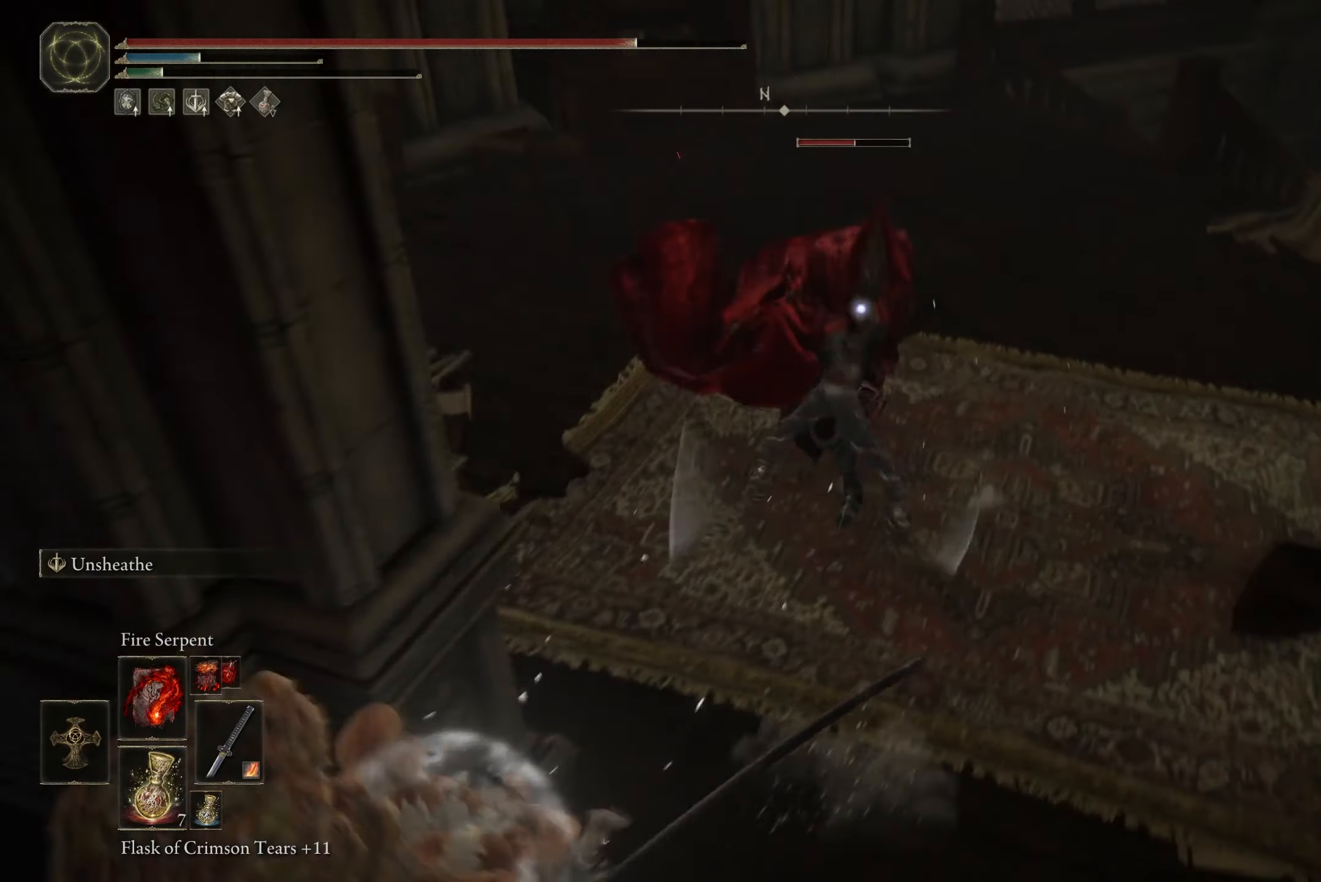
{"buttons": [], "left_stick": "down", "right_stick": "center", "events": [[33, "left_stick", "down"], [501, "B", "up"]]}
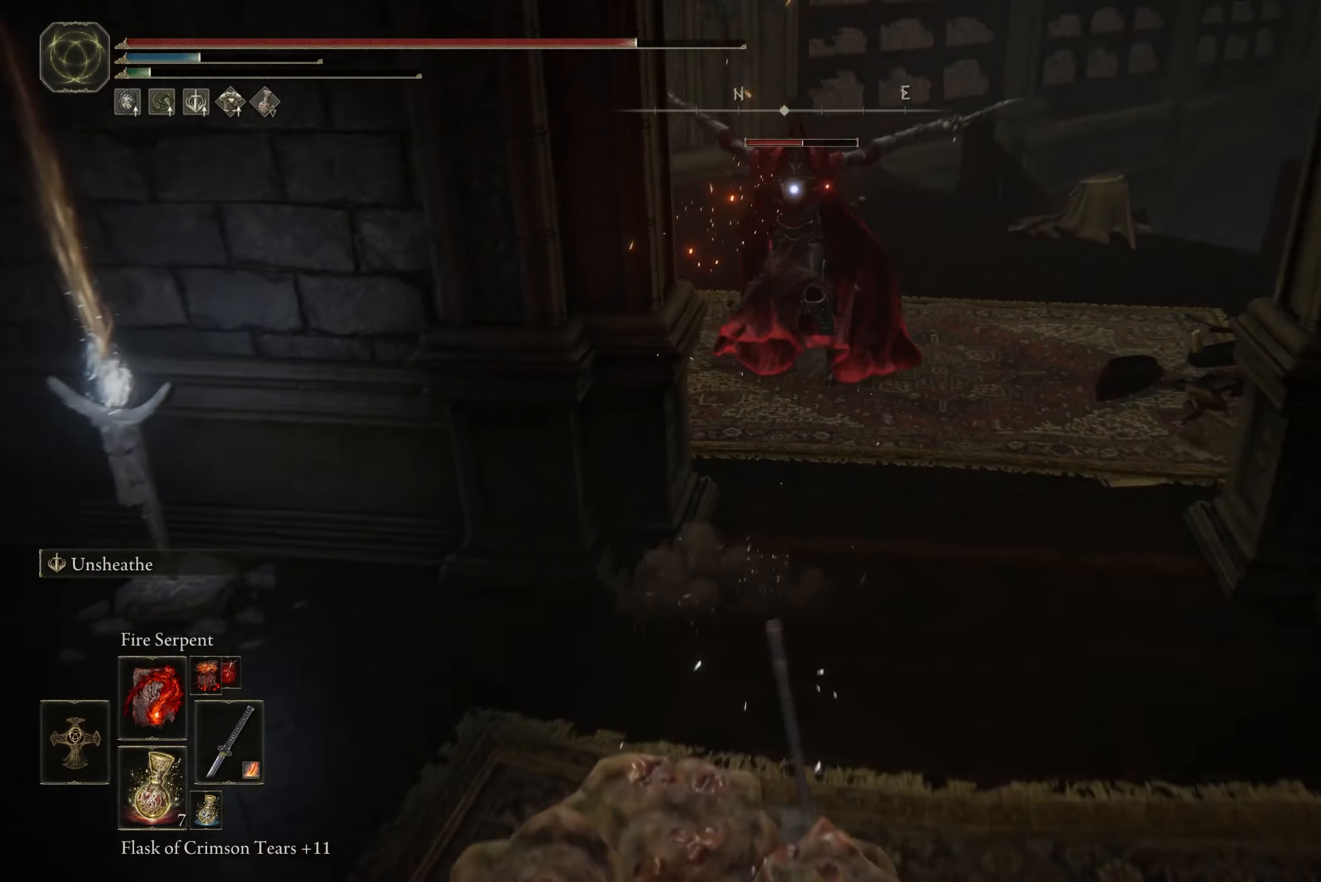
{"buttons": [], "left_stick": "down", "right_stick": "center", "events": []}
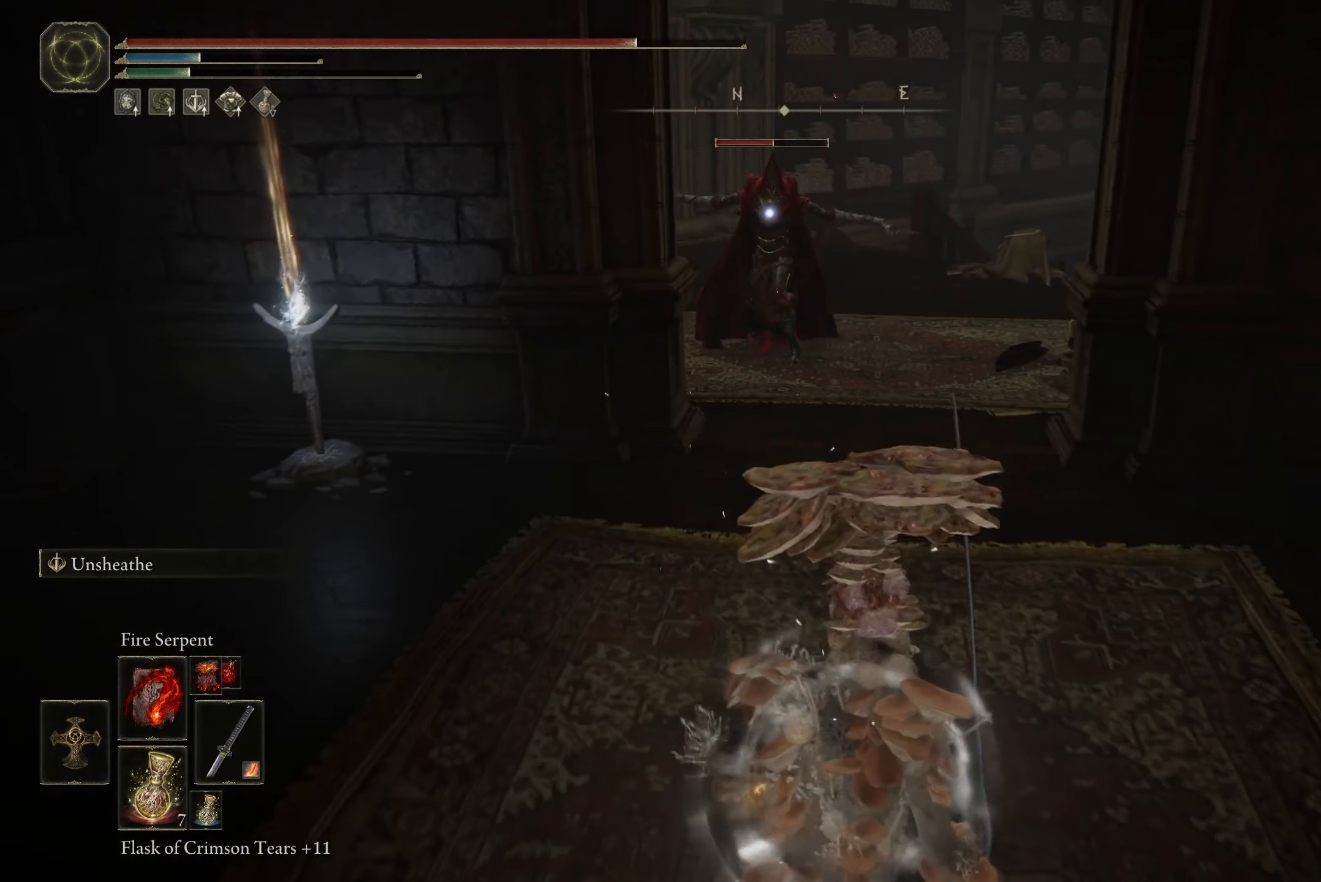
{"buttons": [], "left_stick": "down-right", "right_stick": "center", "events": [[100, "left_stick", "down-right"], [167, "DPAD_UP", "down"], [267, "DPAD_UP", "up"], [400, "DPAD_UP", "down"], [500, "DPAD_UP", "up"]]}